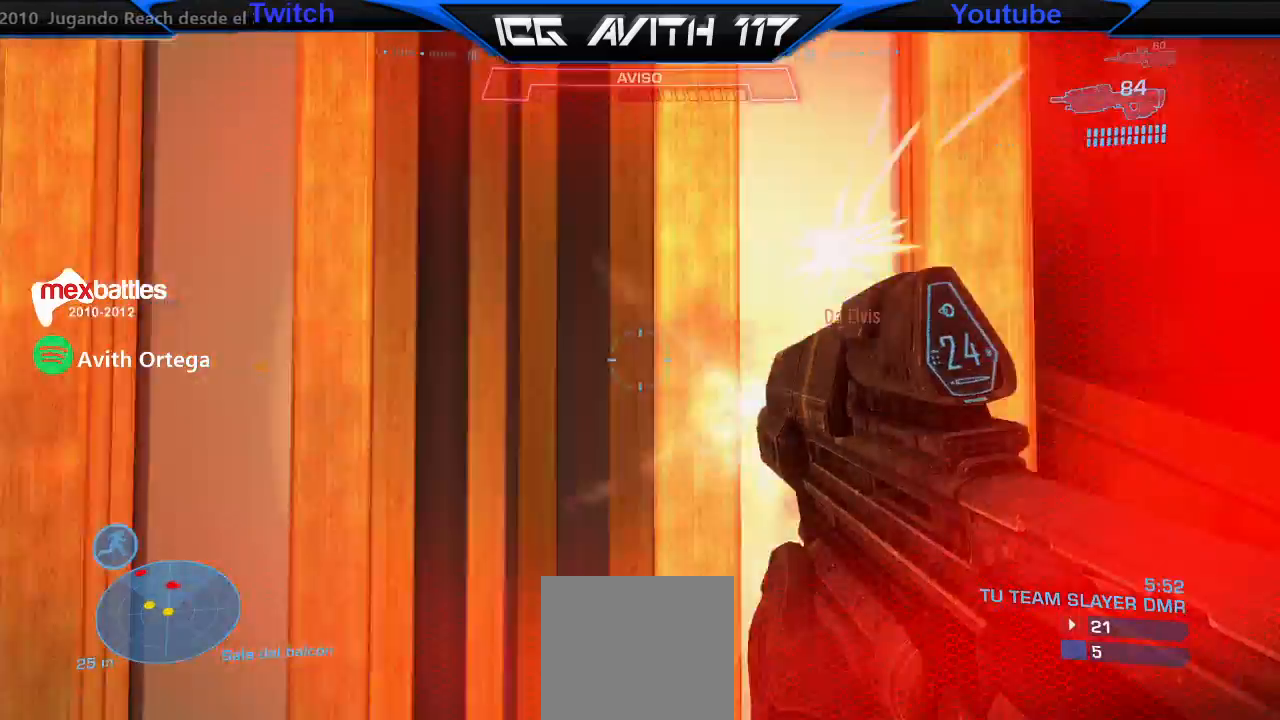
Gameplay with a controller (Xbox layout); each line is a JSON object with the inputs held at the frame after it. "events" lists button and stick changes between this image and that frame as [ms after this image, input, new state], when the widget could be followed in between.
{"buttons": [], "left_stick": "up-left", "right_stick": "up-right", "events": [[33, "right_stick", "left"], [67, "left_stick", "up-left"], [200, "right_stick", "up"], [433, "right_stick", "up-right"]]}
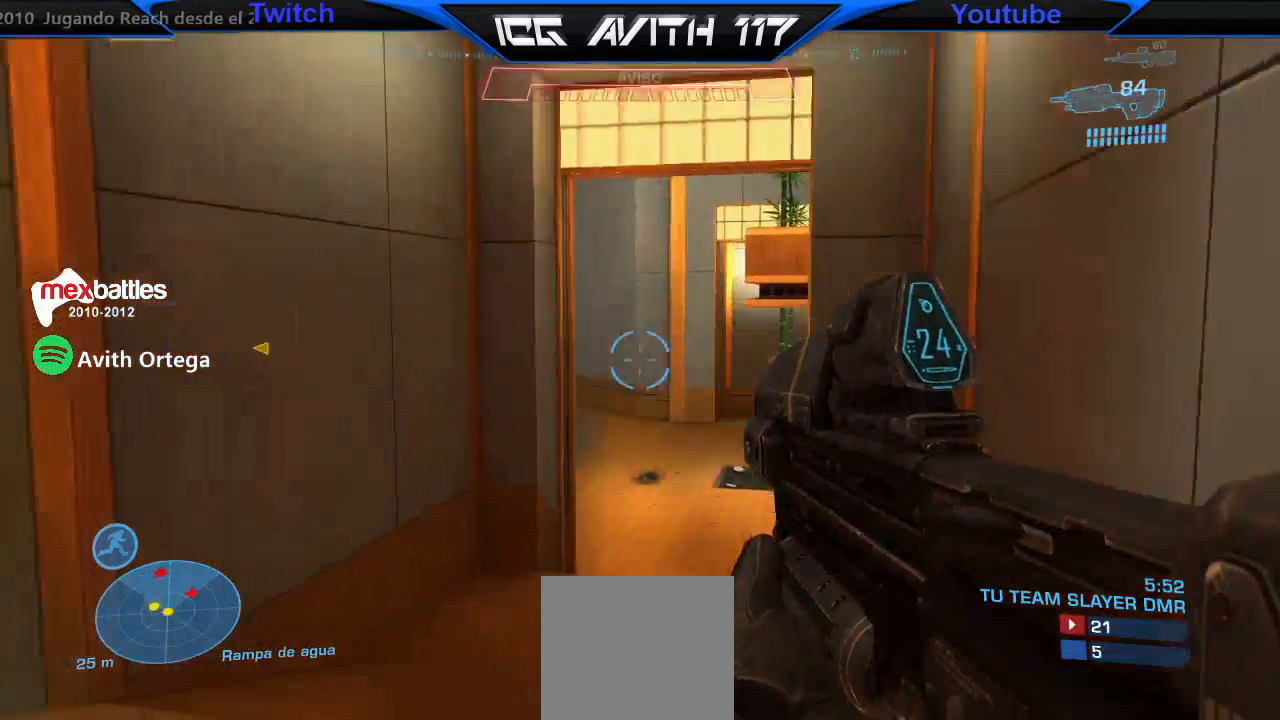
{"buttons": [], "left_stick": "up", "right_stick": "center", "events": [[100, "left_stick", "up"], [200, "right_stick", "up-left"], [267, "right_stick", "center"]]}
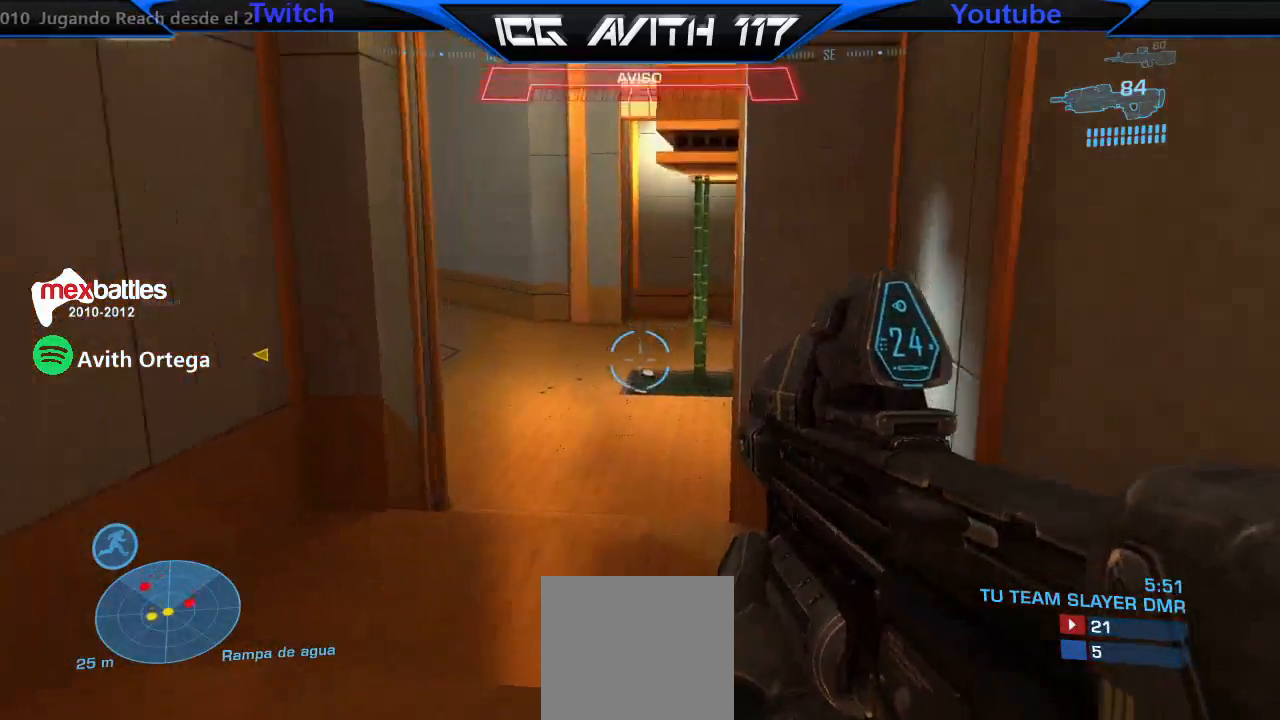
{"buttons": [], "left_stick": "up", "right_stick": "center", "events": [[267, "X", "down"], [333, "X", "up"]]}
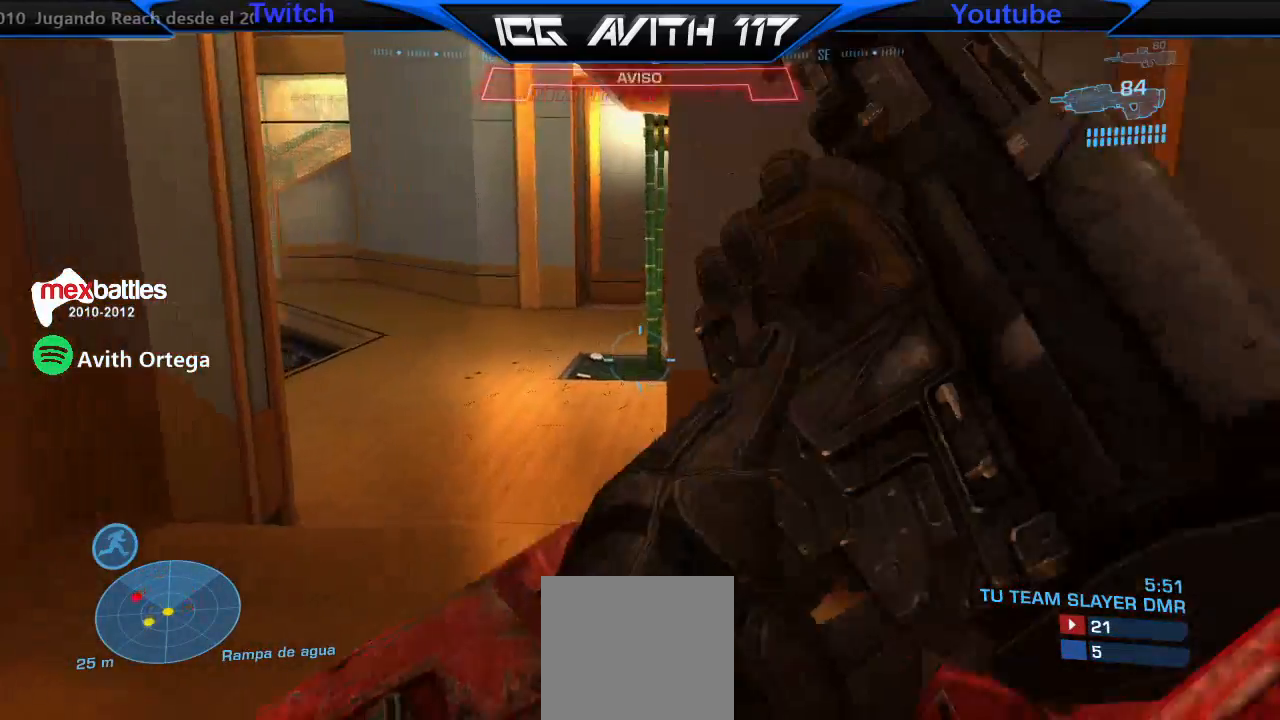
{"buttons": [], "left_stick": "up-left", "right_stick": "center", "events": [[400, "left_stick", "up-left"]]}
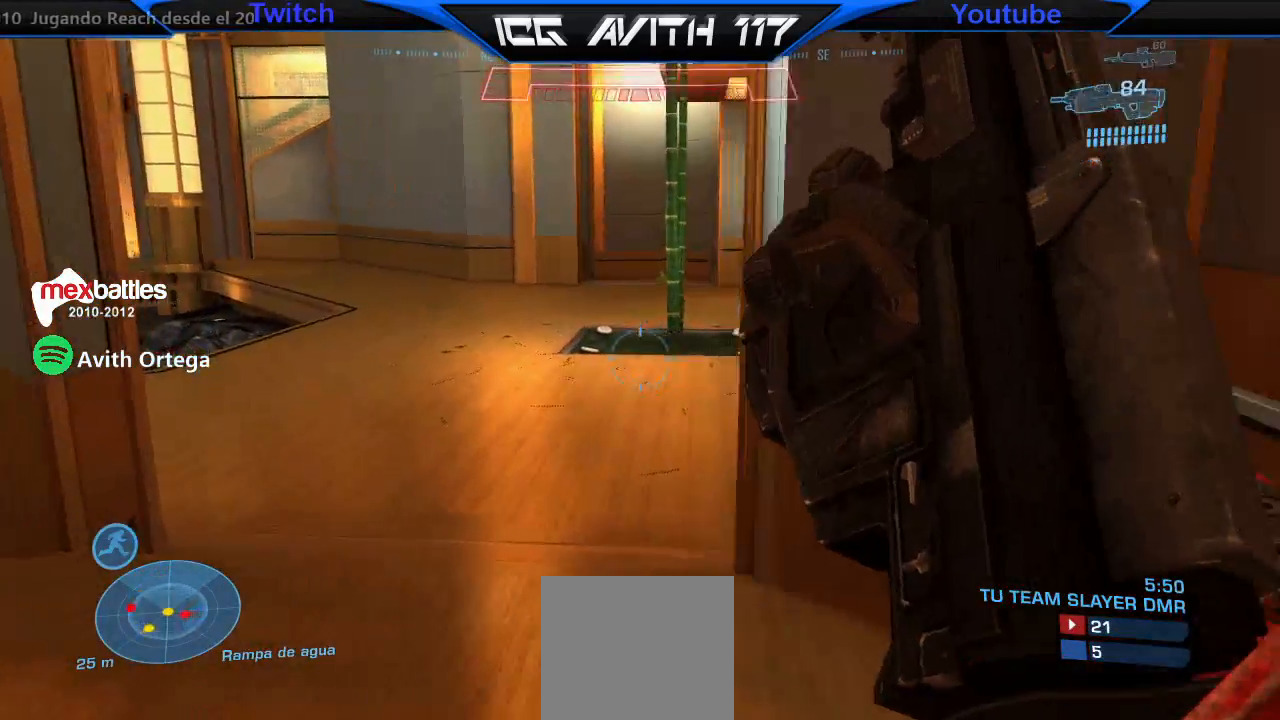
{"buttons": [], "left_stick": "down", "right_stick": "right", "events": [[233, "right_stick", "right"], [367, "left_stick", "center"], [433, "left_stick", "down"]]}
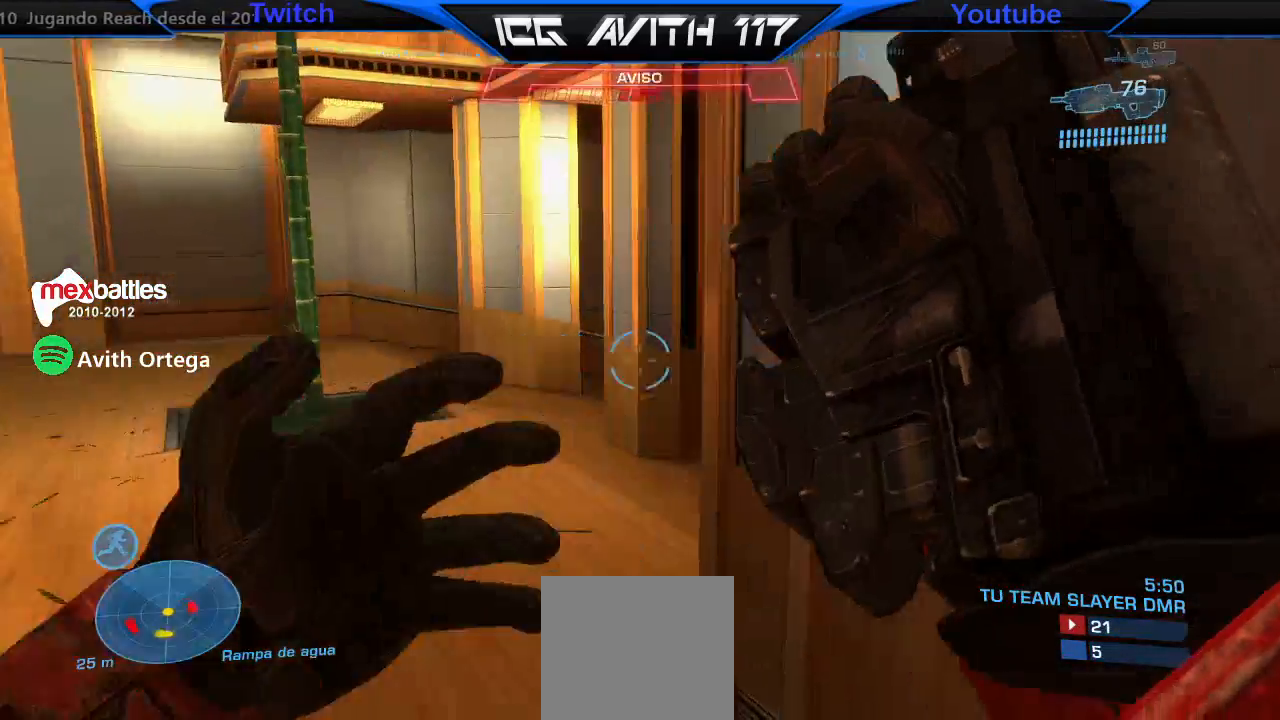
{"buttons": [], "left_stick": "down-right", "right_stick": "down-left", "events": [[100, "right_stick", "down-right"], [300, "left_stick", "down-right"], [367, "right_stick", "down-left"]]}
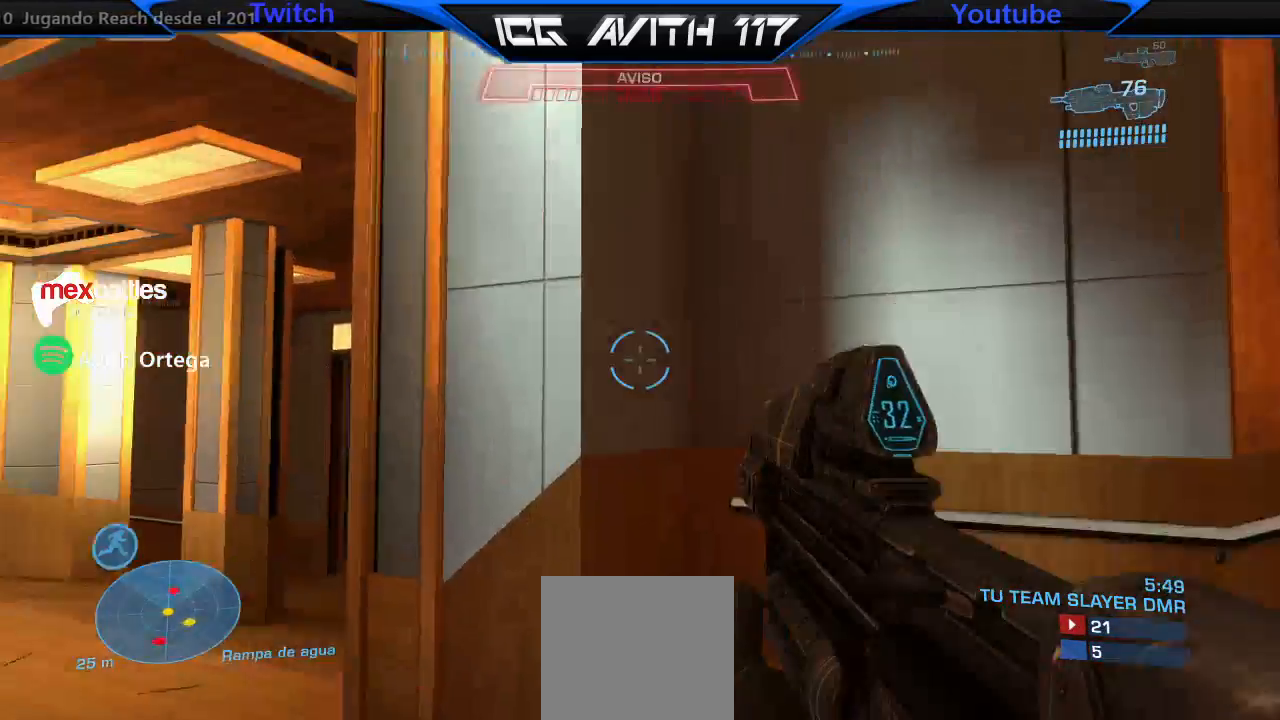
{"buttons": [], "left_stick": "center", "right_stick": "center", "events": [[233, "right_stick", "center"], [267, "left_stick", "center"]]}
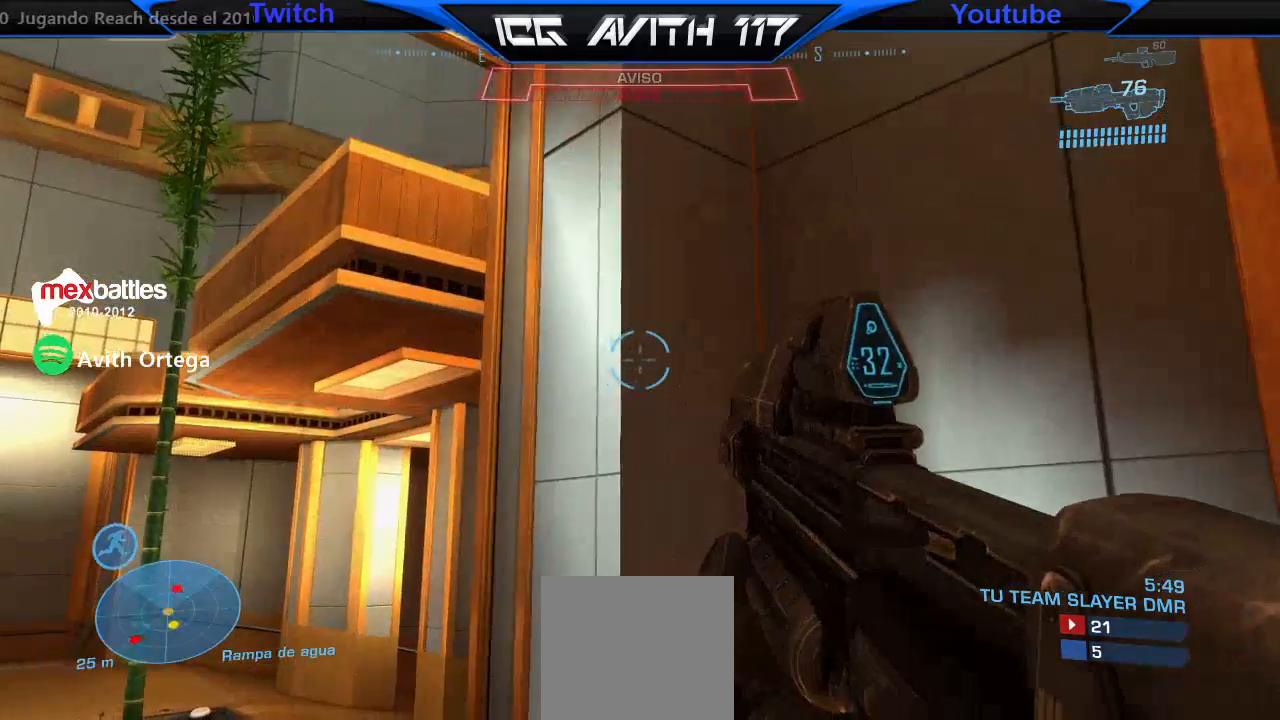
{"buttons": [], "left_stick": "up-left", "right_stick": "left", "events": [[33, "left_stick", "up-left"], [267, "right_stick", "down-left"], [433, "right_stick", "left"]]}
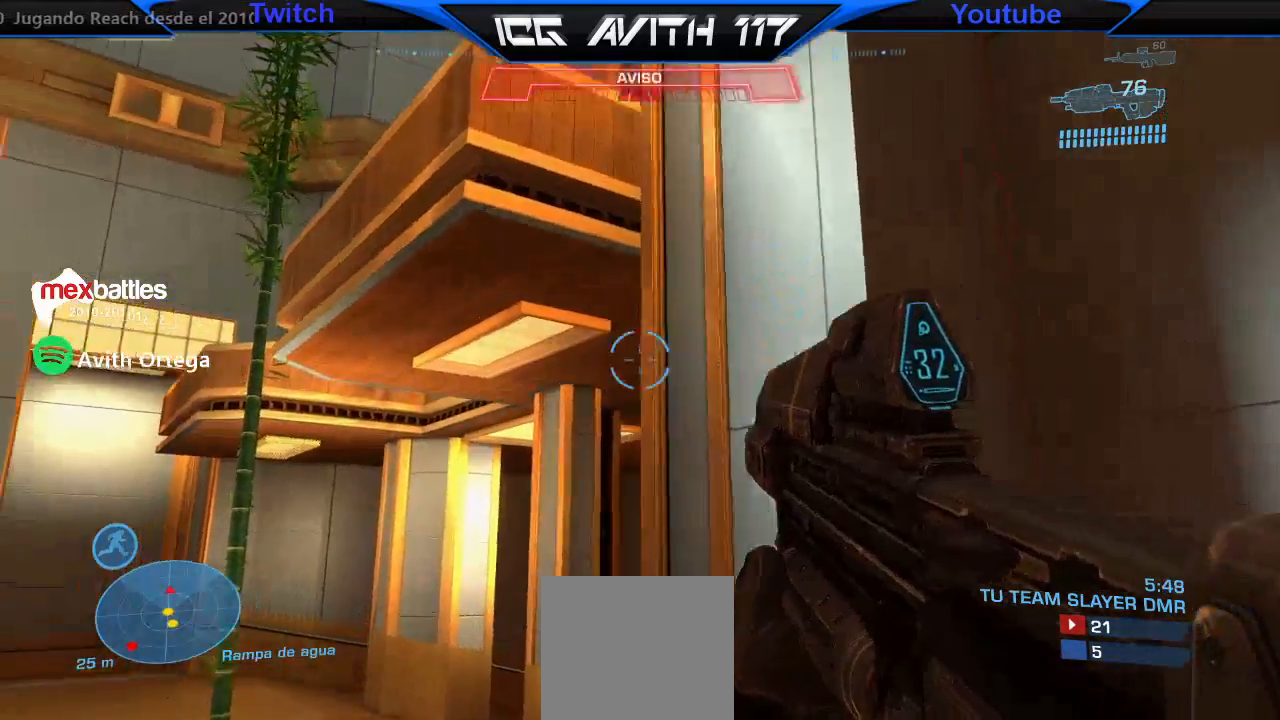
{"buttons": [], "left_stick": "up", "right_stick": "up", "events": [[100, "L1", "down"], [100, "left_stick", "up"], [100, "right_stick", "up-left"], [200, "L1", "up"], [200, "right_stick", "up"]]}
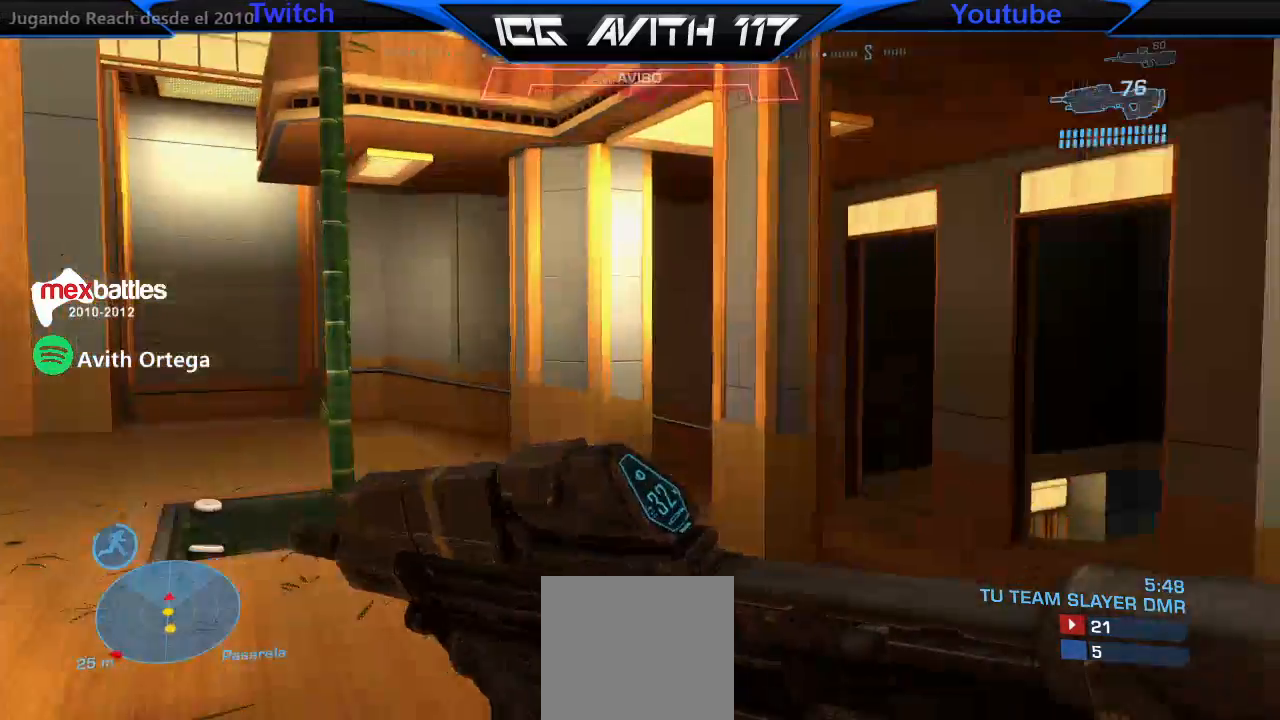
{"buttons": [], "left_stick": "up-right", "right_stick": "left", "events": [[33, "R2", "down"], [33, "right_stick", "up-left"], [167, "R2", "up"], [167, "left_stick", "up-right"], [167, "right_stick", "left"]]}
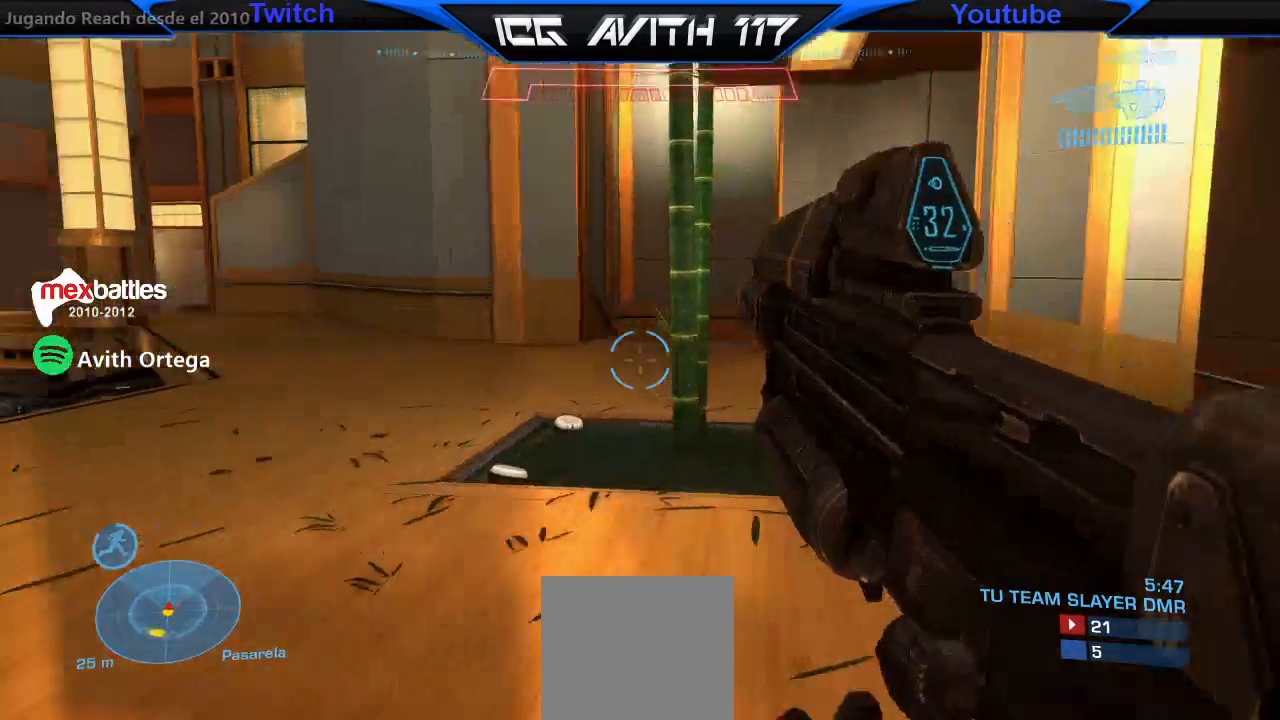
{"buttons": [], "left_stick": "down", "right_stick": "left", "events": [[133, "left_stick", "right"], [333, "left_stick", "down-right"], [433, "left_stick", "down"]]}
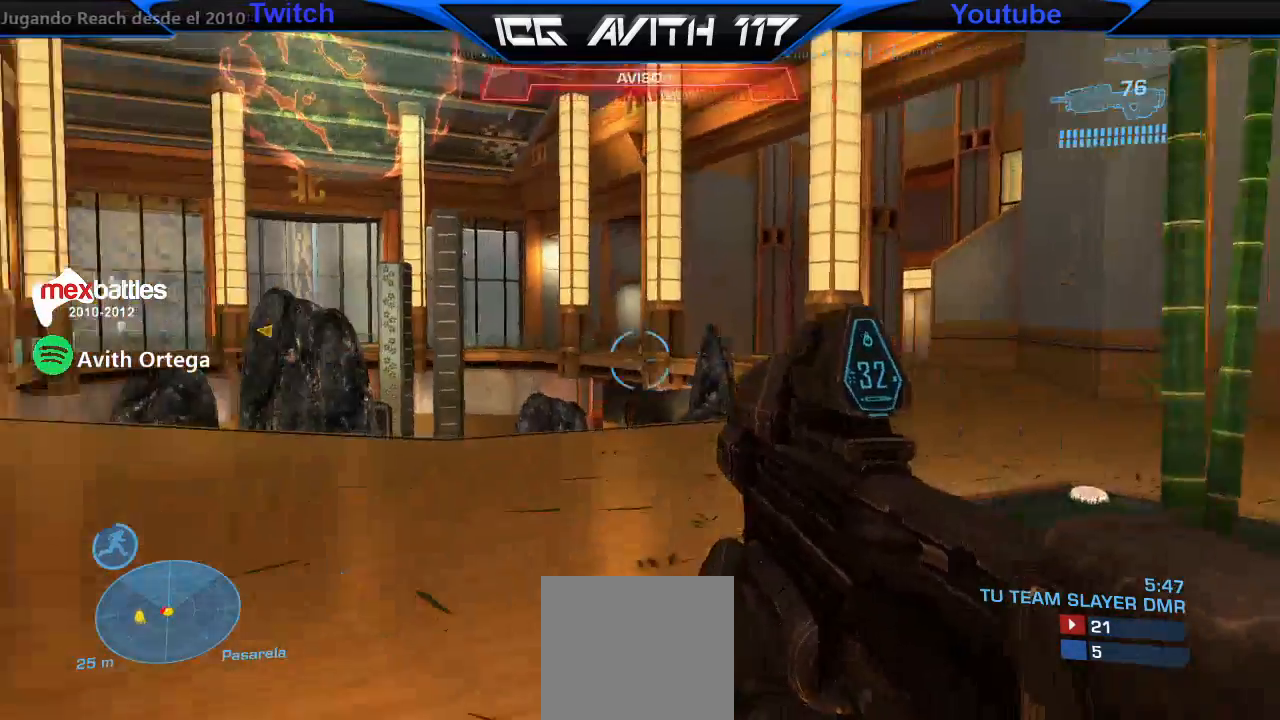
{"buttons": [], "left_stick": "up", "right_stick": "center", "events": [[200, "left_stick", "up-left"], [233, "right_stick", "down-left"], [400, "right_stick", "center"], [467, "left_stick", "up"]]}
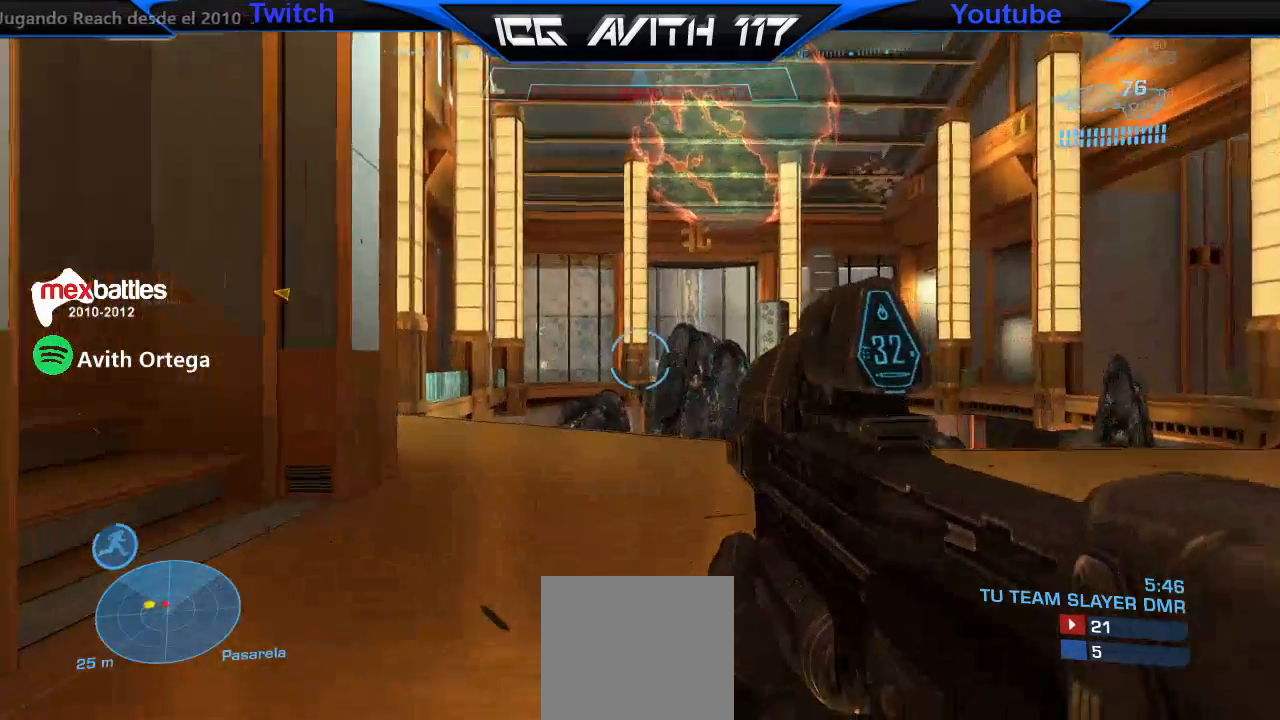
{"buttons": [], "left_stick": "right", "right_stick": "center", "events": [[100, "left_stick", "center"], [167, "left_stick", "right"], [333, "right_stick", "down-left"], [500, "right_stick", "center"]]}
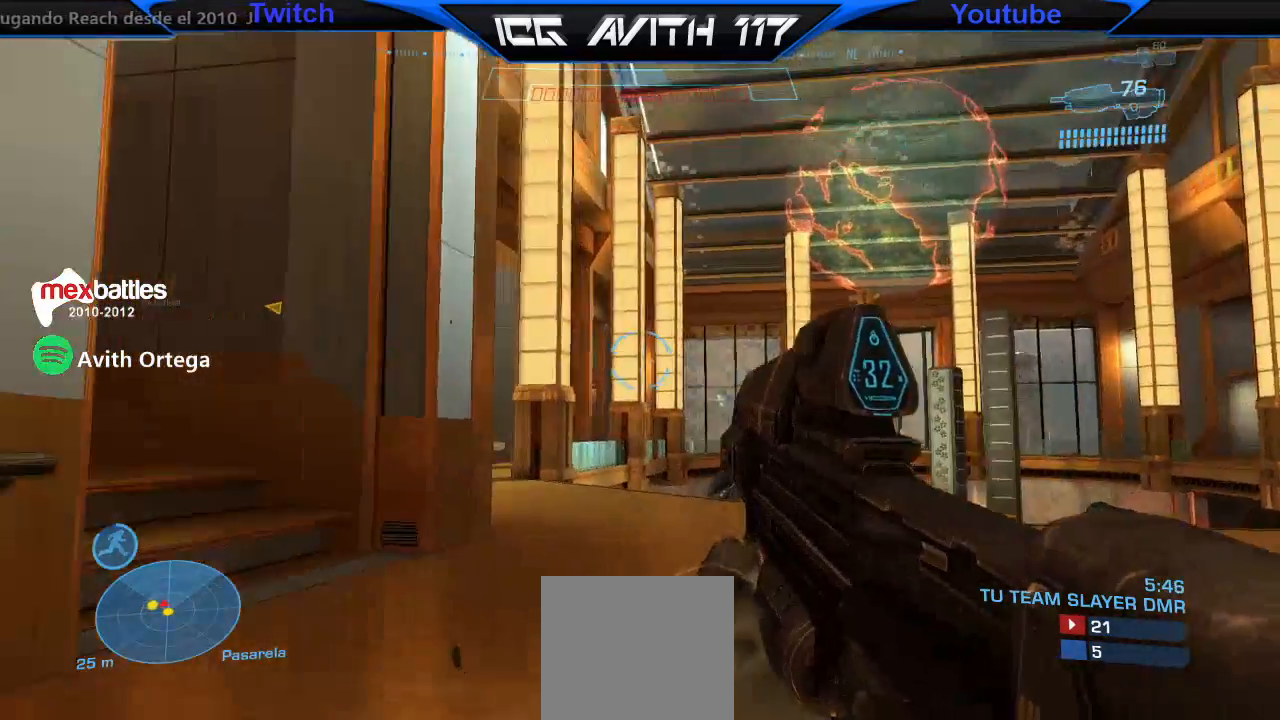
{"buttons": [], "left_stick": "up-right", "right_stick": "left", "events": [[100, "left_stick", "up-right"], [133, "right_stick", "left"]]}
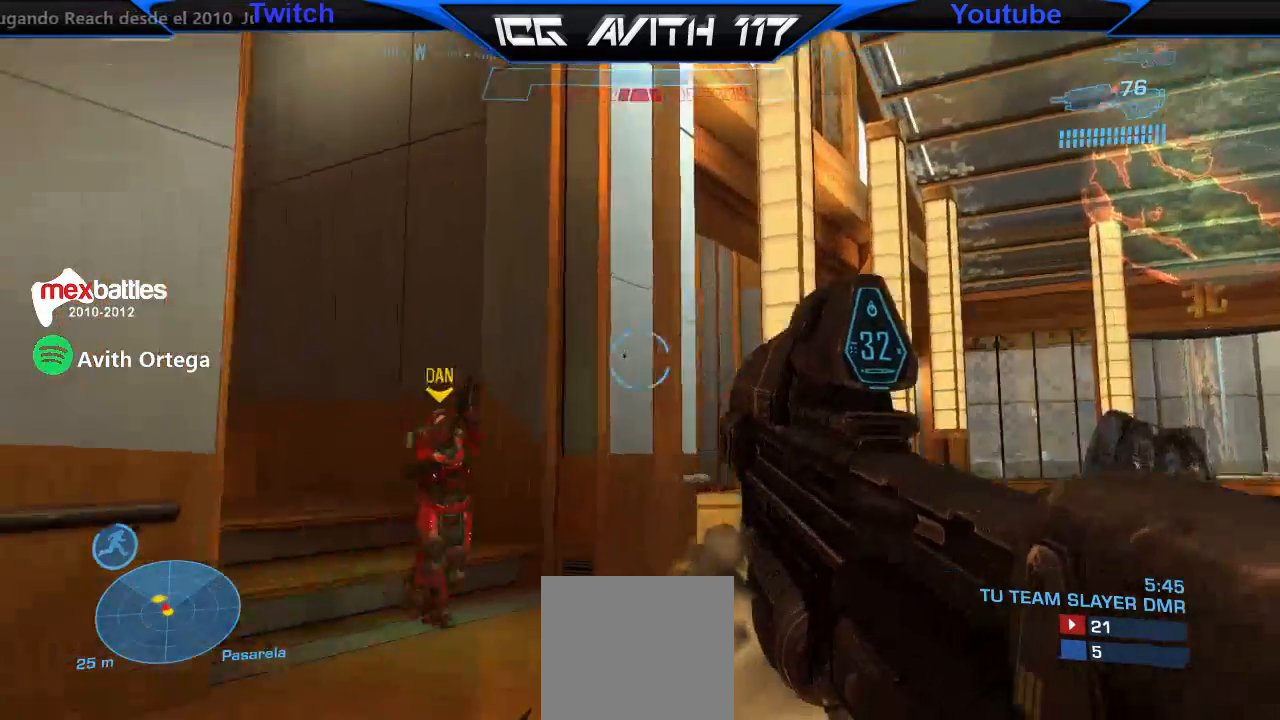
{"buttons": [], "left_stick": "down-right", "right_stick": "center", "events": [[100, "left_stick", "right"], [267, "left_stick", "down-right"], [300, "right_stick", "center"], [400, "right_stick", "left"], [500, "right_stick", "center"]]}
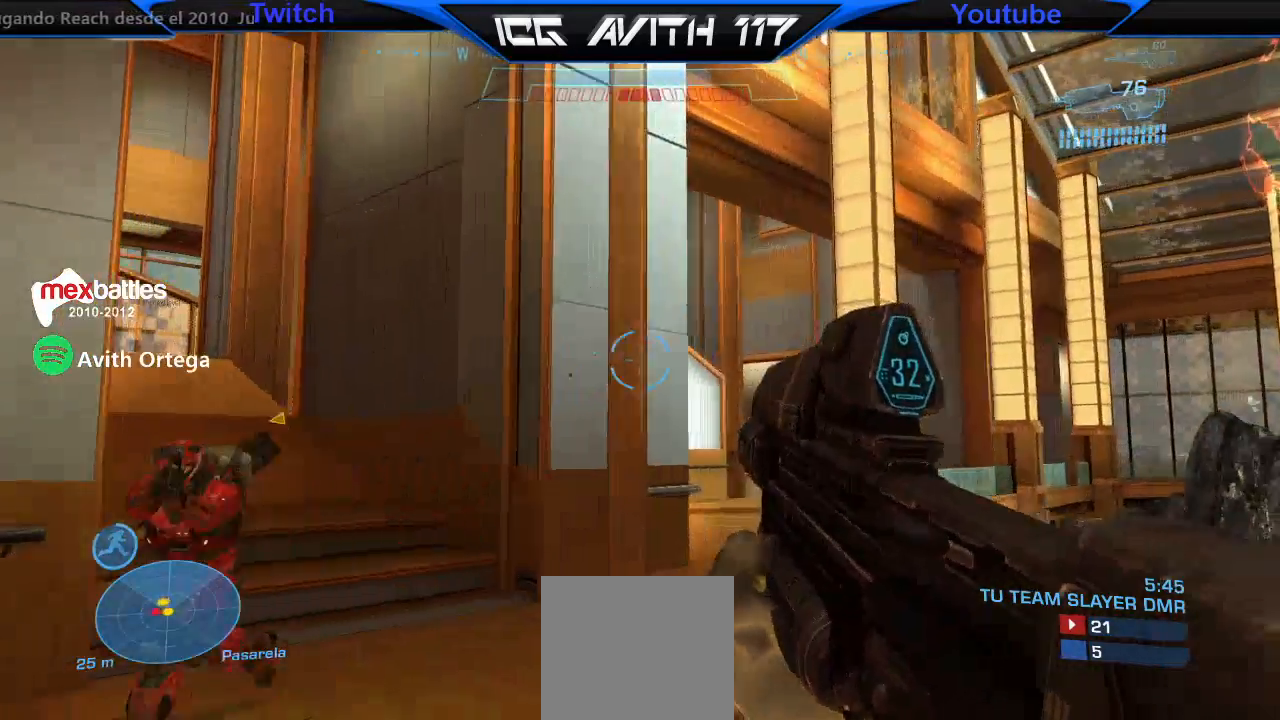
{"buttons": [], "left_stick": "up-right", "right_stick": "center", "events": [[233, "left_stick", "down-left"], [267, "right_stick", "left"], [333, "left_stick", "center"], [433, "left_stick", "up-right"], [500, "right_stick", "center"]]}
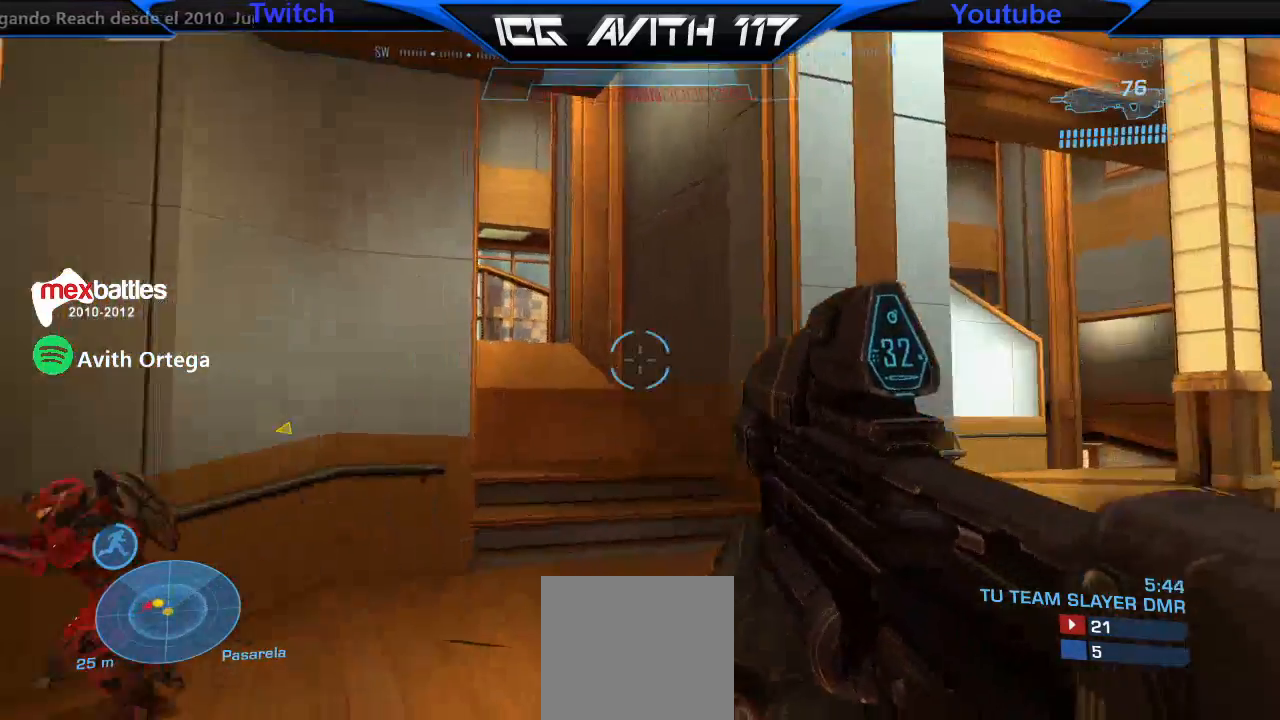
{"buttons": [], "left_stick": "up", "right_stick": "left", "events": [[33, "left_stick", "up"], [233, "L1", "down"], [233, "right_stick", "left"], [300, "L1", "up"]]}
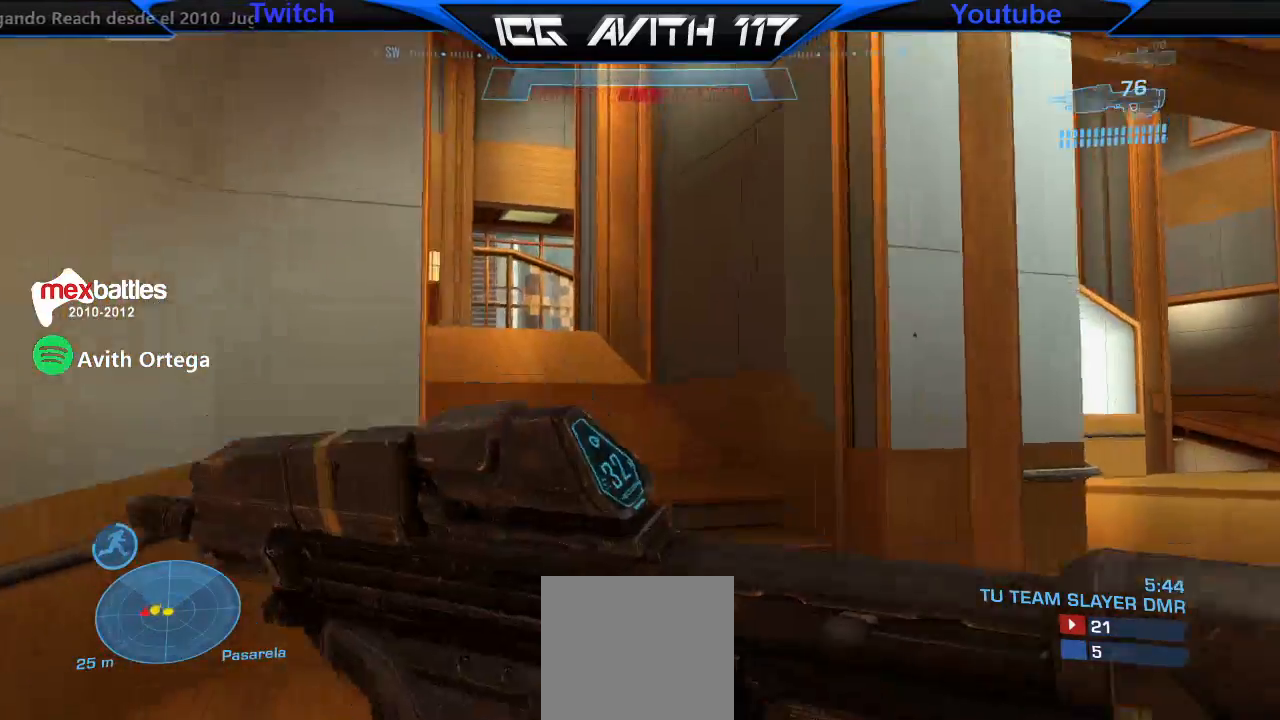
{"buttons": [], "left_stick": "up", "right_stick": "left", "events": []}
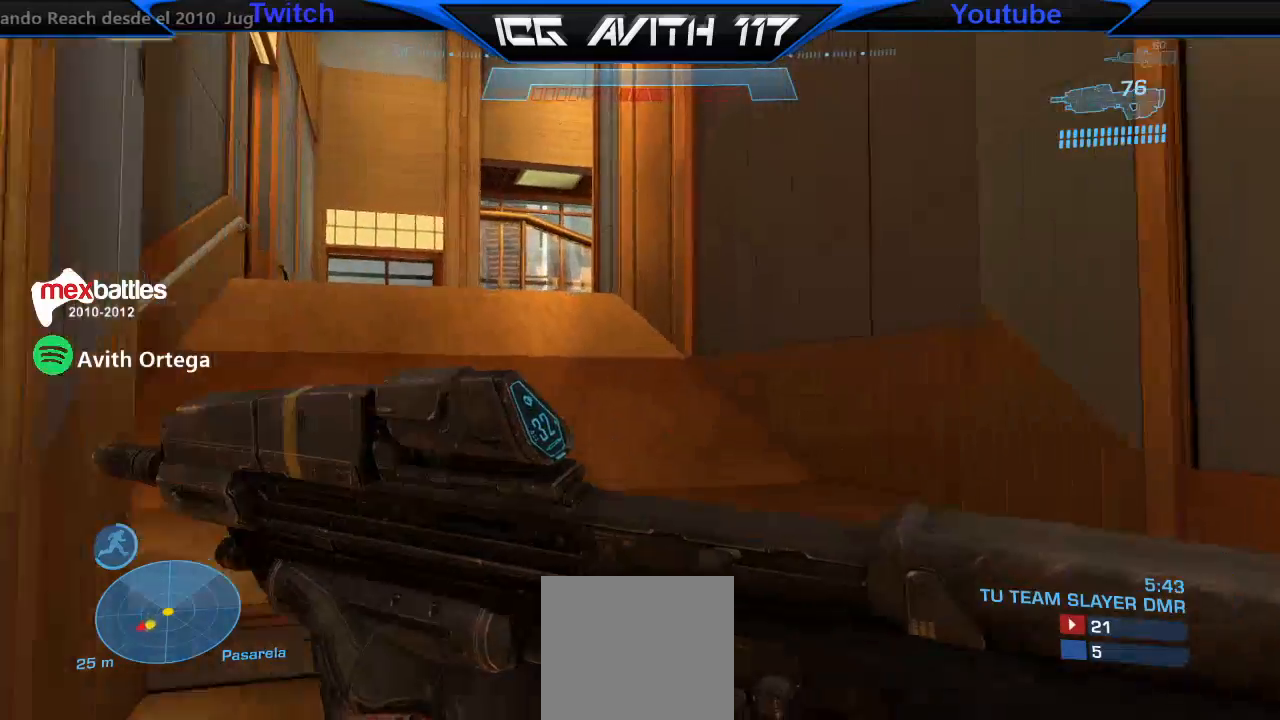
{"buttons": [], "left_stick": "up-left", "right_stick": "center", "events": [[300, "right_stick", "center"], [367, "left_stick", "up-left"]]}
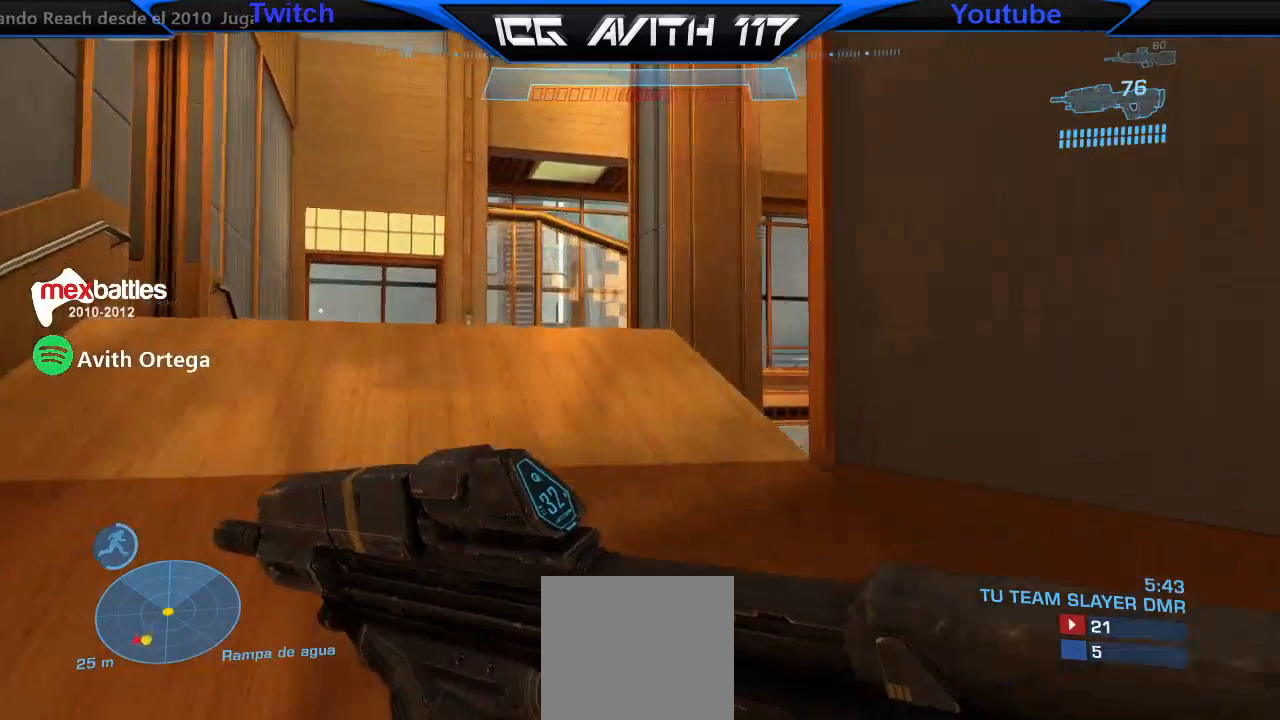
{"buttons": [], "left_stick": "up-left", "right_stick": "up-right", "events": [[67, "A", "down"], [133, "A", "up"], [133, "R2", "down"], [233, "R2", "up"], [267, "right_stick", "right"], [400, "right_stick", "up-right"]]}
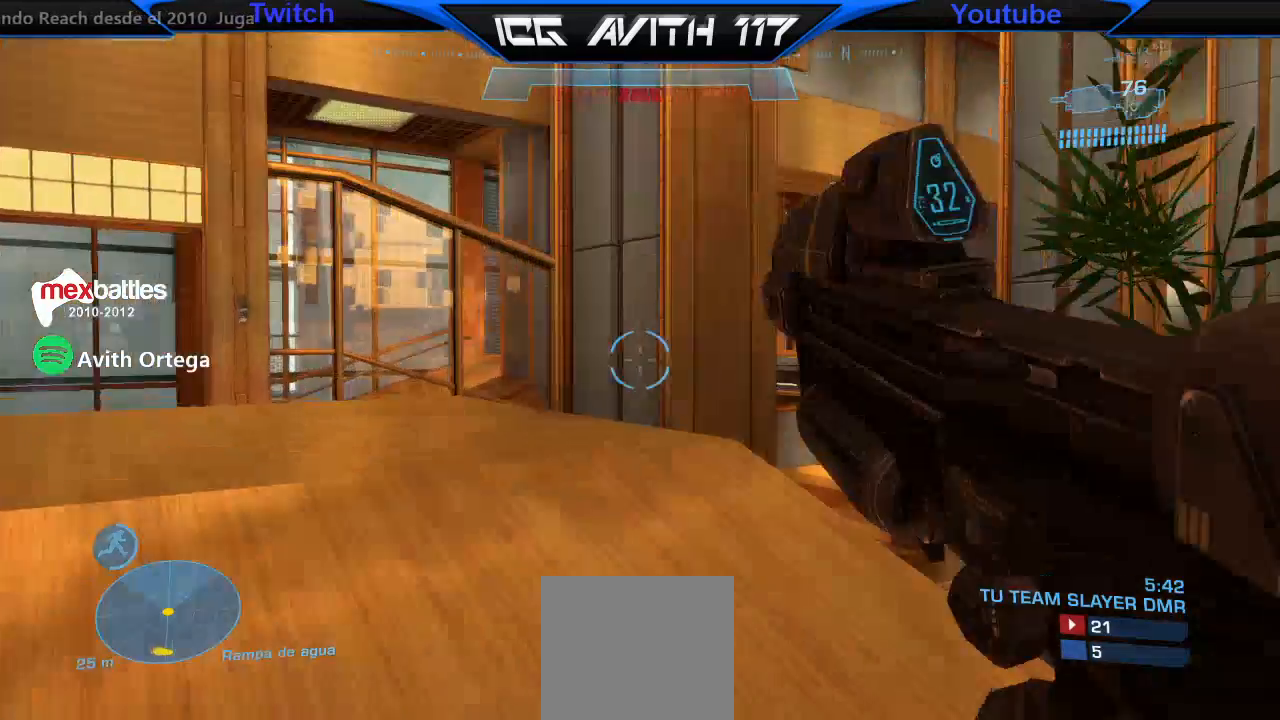
{"buttons": [], "left_stick": "center", "right_stick": "center", "events": [[333, "right_stick", "right"], [500, "left_stick", "center"], [500, "right_stick", "center"]]}
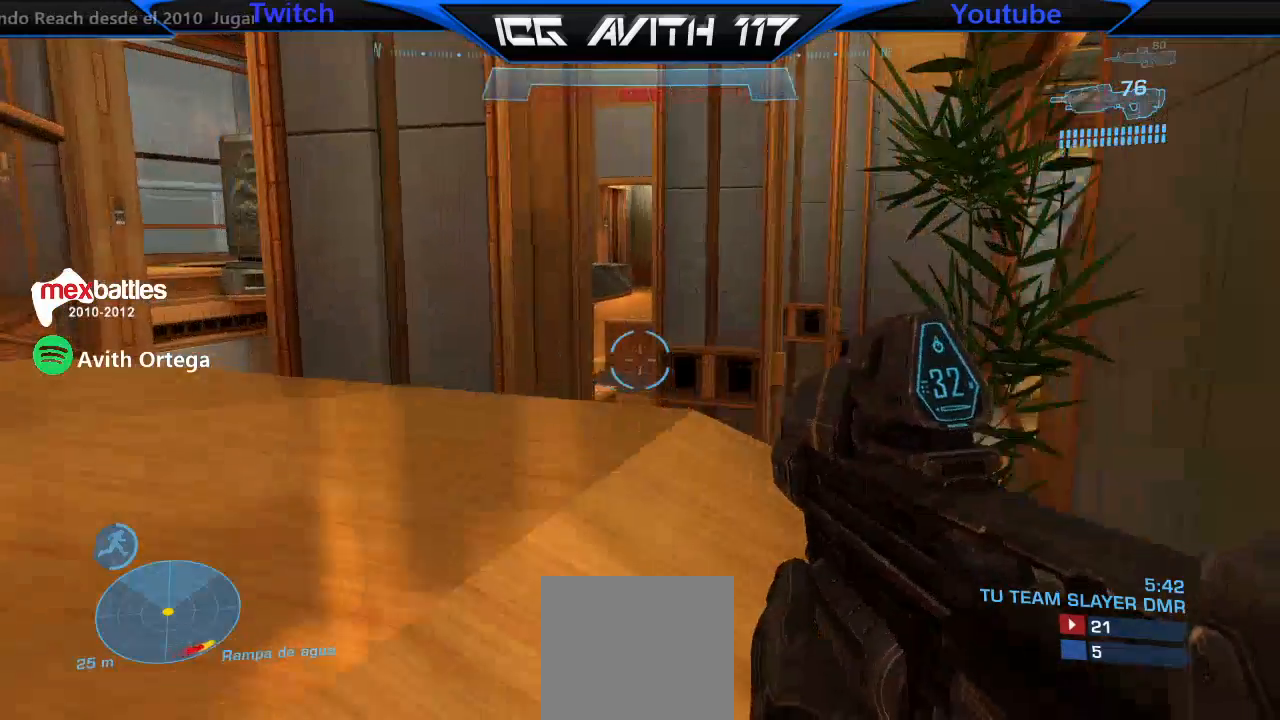
{"buttons": [], "left_stick": "center", "right_stick": "center", "events": []}
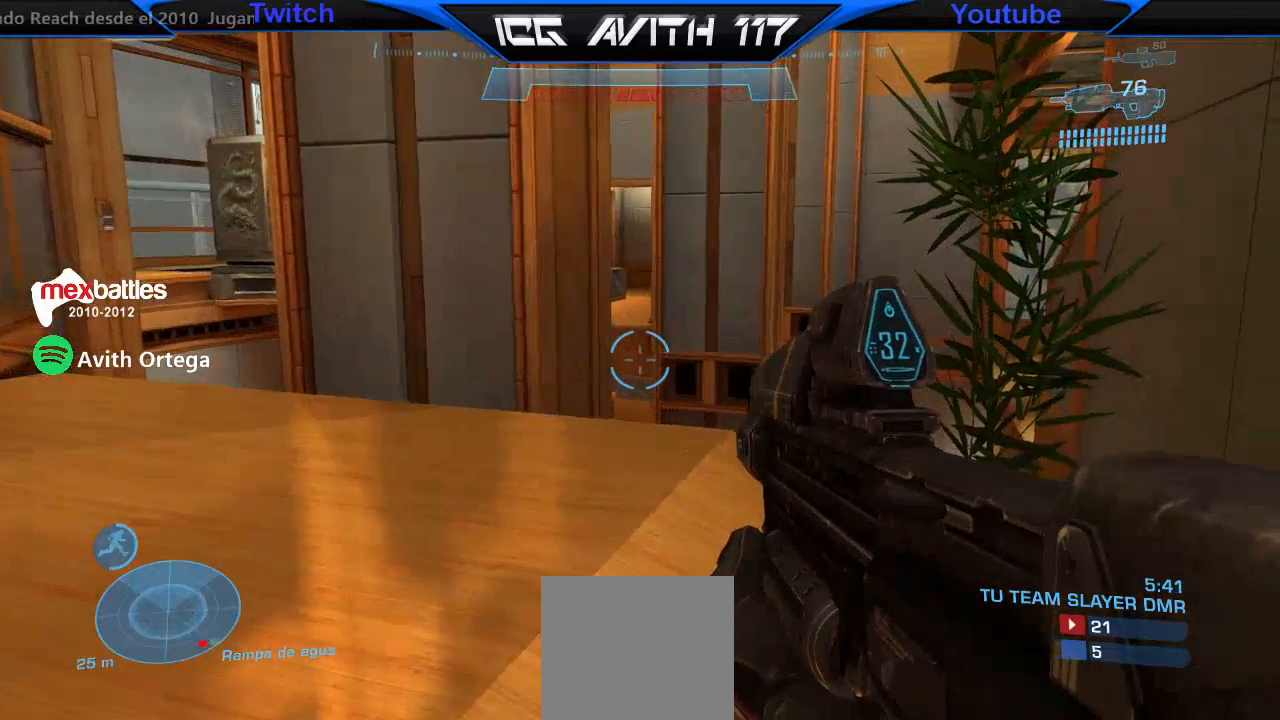
{"buttons": [], "left_stick": "center", "right_stick": "right", "events": [[367, "right_stick", "right"]]}
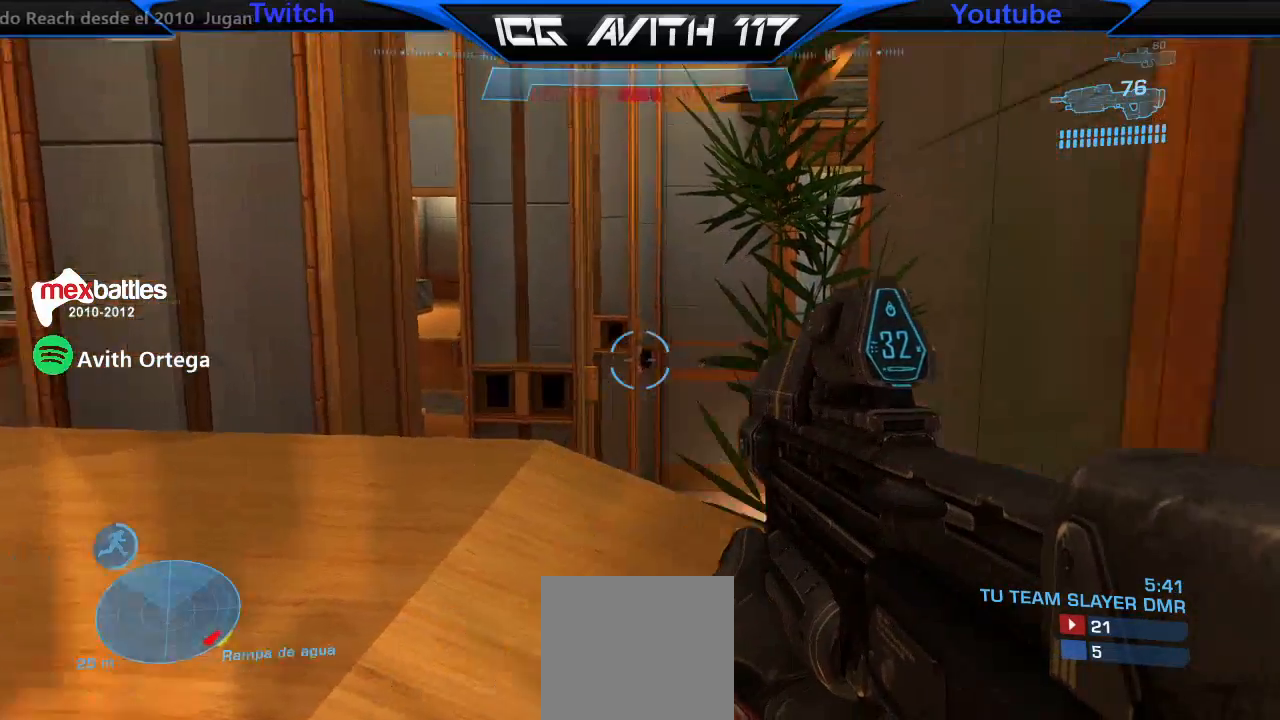
{"buttons": [], "left_stick": "center", "right_stick": "right", "events": []}
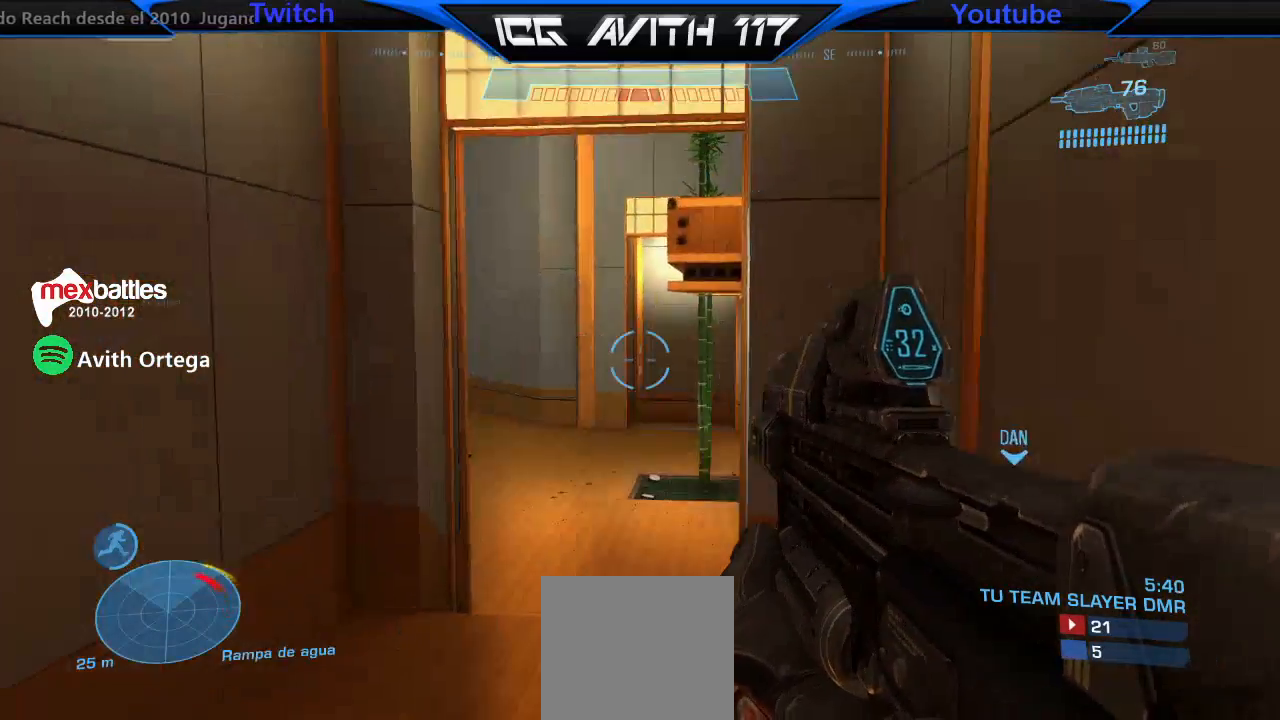
{"buttons": [], "left_stick": "down", "right_stick": "center", "events": [[33, "right_stick", "center"], [300, "left_stick", "down"], [300, "right_stick", "right"], [467, "right_stick", "center"]]}
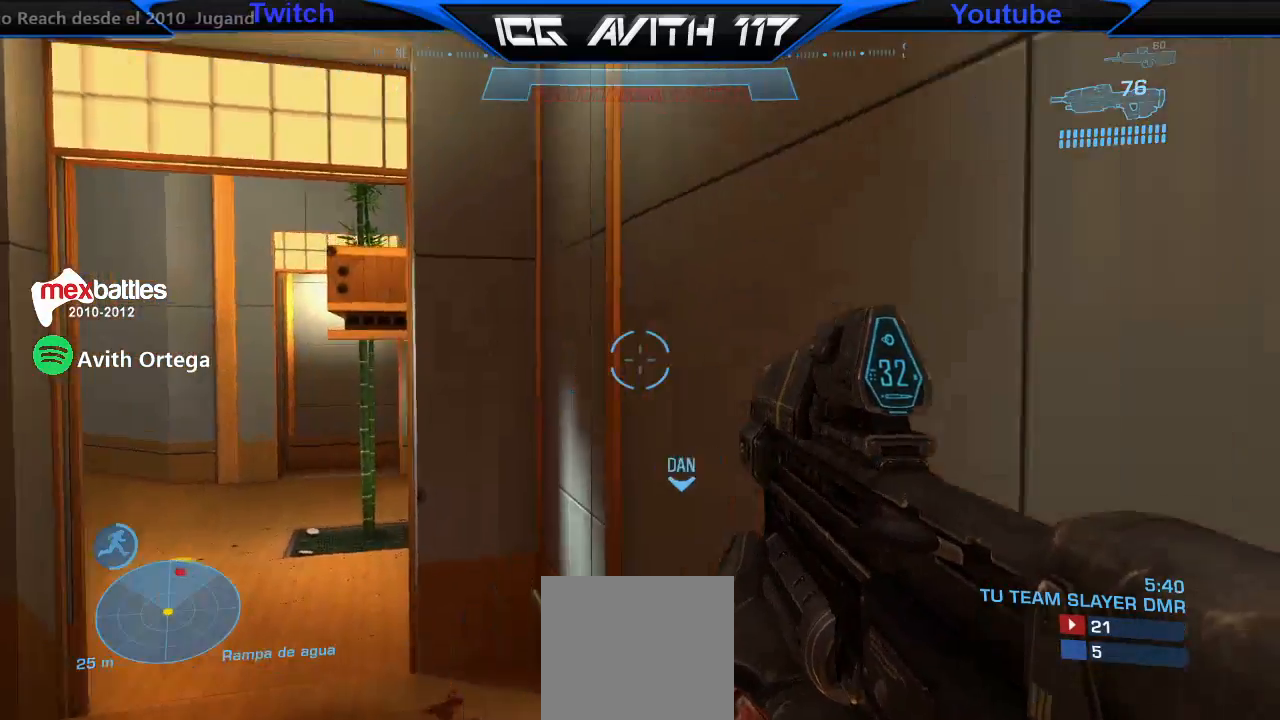
{"buttons": [], "left_stick": "center", "right_stick": "center", "events": [[133, "left_stick", "down-right"], [333, "left_stick", "center"]]}
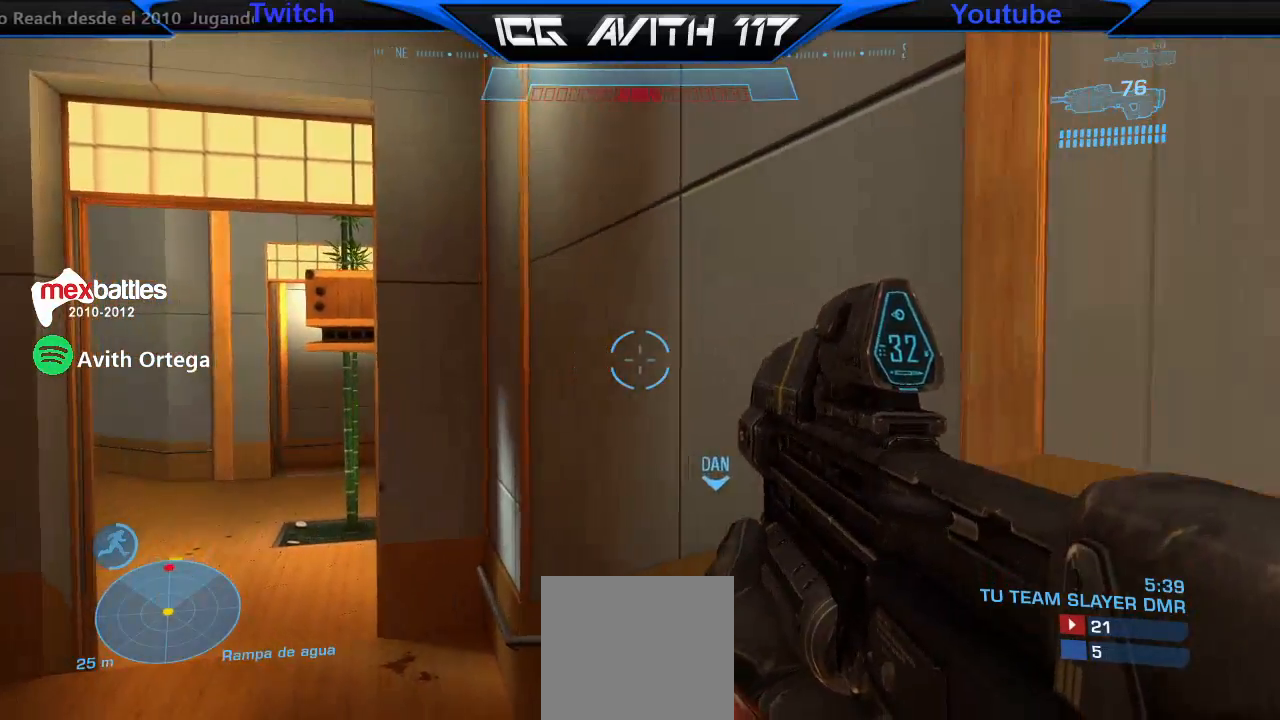
{"buttons": [], "left_stick": "right", "right_stick": "down-left", "events": [[100, "left_stick", "left"], [167, "left_stick", "center"], [233, "left_stick", "right"], [367, "right_stick", "down"], [433, "right_stick", "down-left"]]}
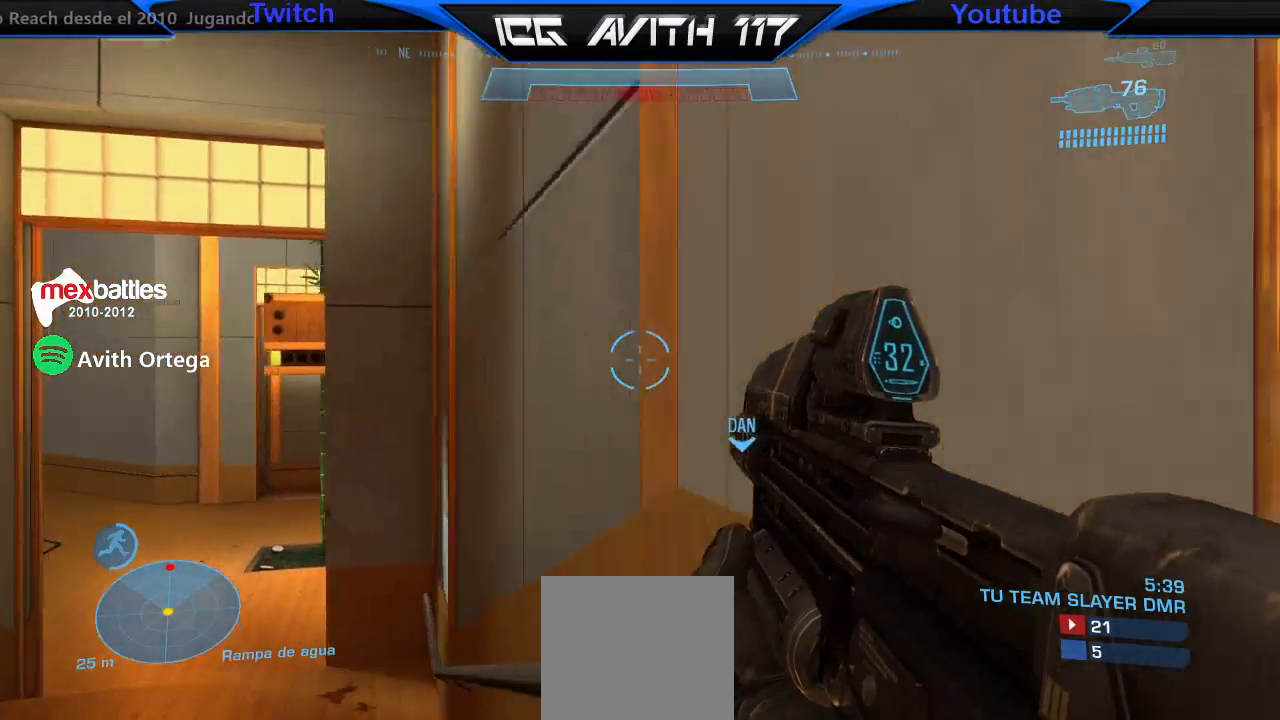
{"buttons": [], "left_stick": "up-right", "right_stick": "down-left", "events": [[233, "left_stick", "up-right"]]}
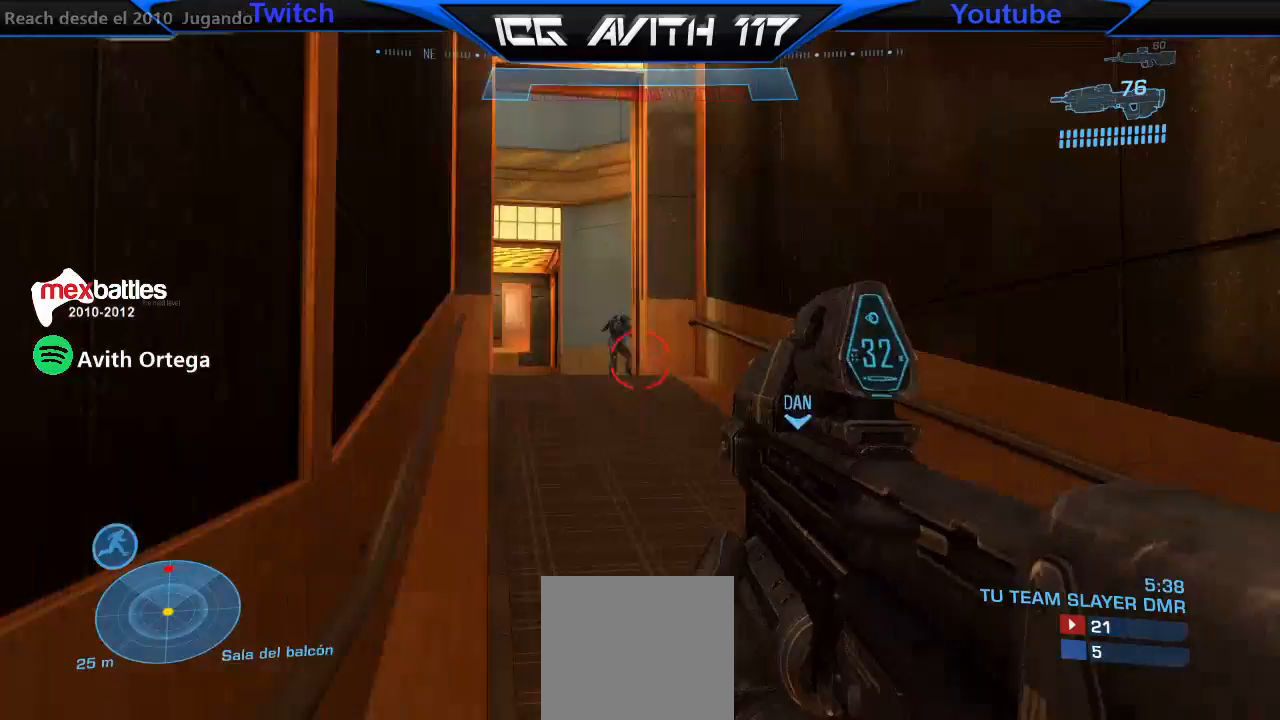
{"buttons": [], "left_stick": "up", "right_stick": "up-right", "events": [[200, "R2", "down"], [233, "right_stick", "down"], [333, "right_stick", "center"], [367, "R2", "up"], [367, "left_stick", "up"], [433, "right_stick", "up-right"]]}
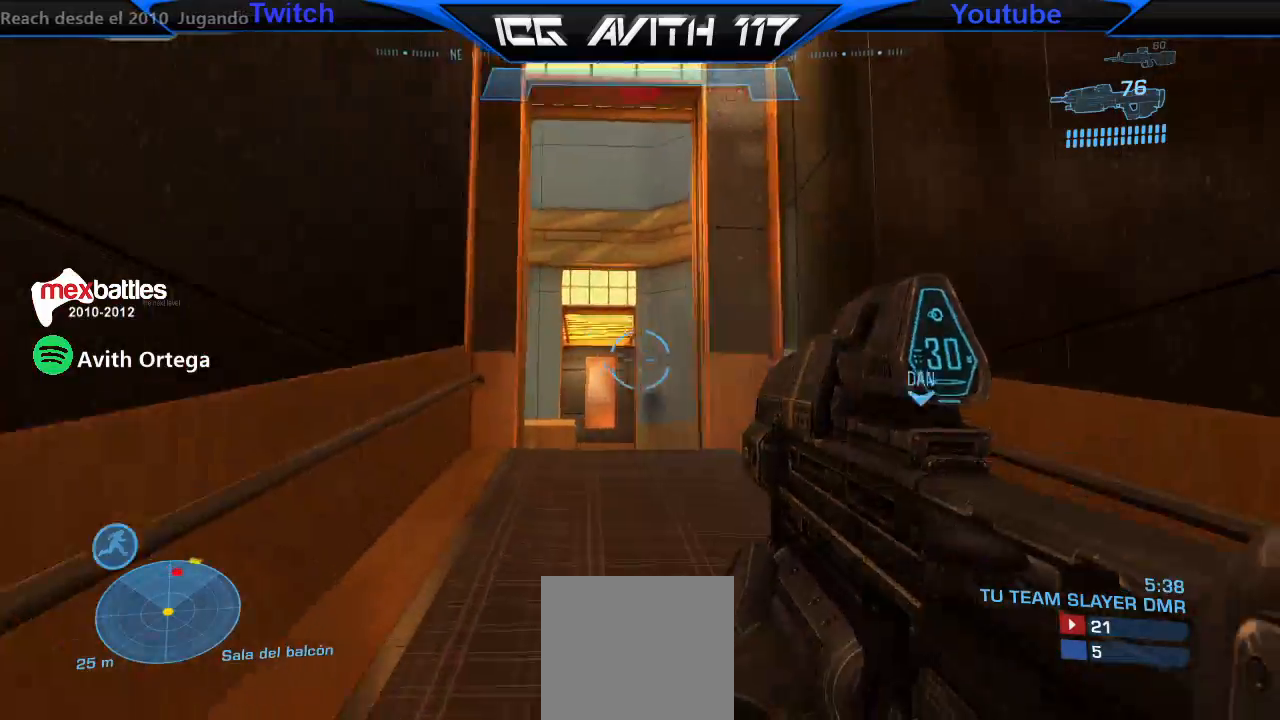
{"buttons": ["A", "R2"], "left_stick": "up", "right_stick": "center", "events": [[33, "L1", "down"], [133, "L1", "up"], [167, "right_stick", "up"], [300, "right_stick", "center"], [500, "A", "down"], [500, "R2", "down"]]}